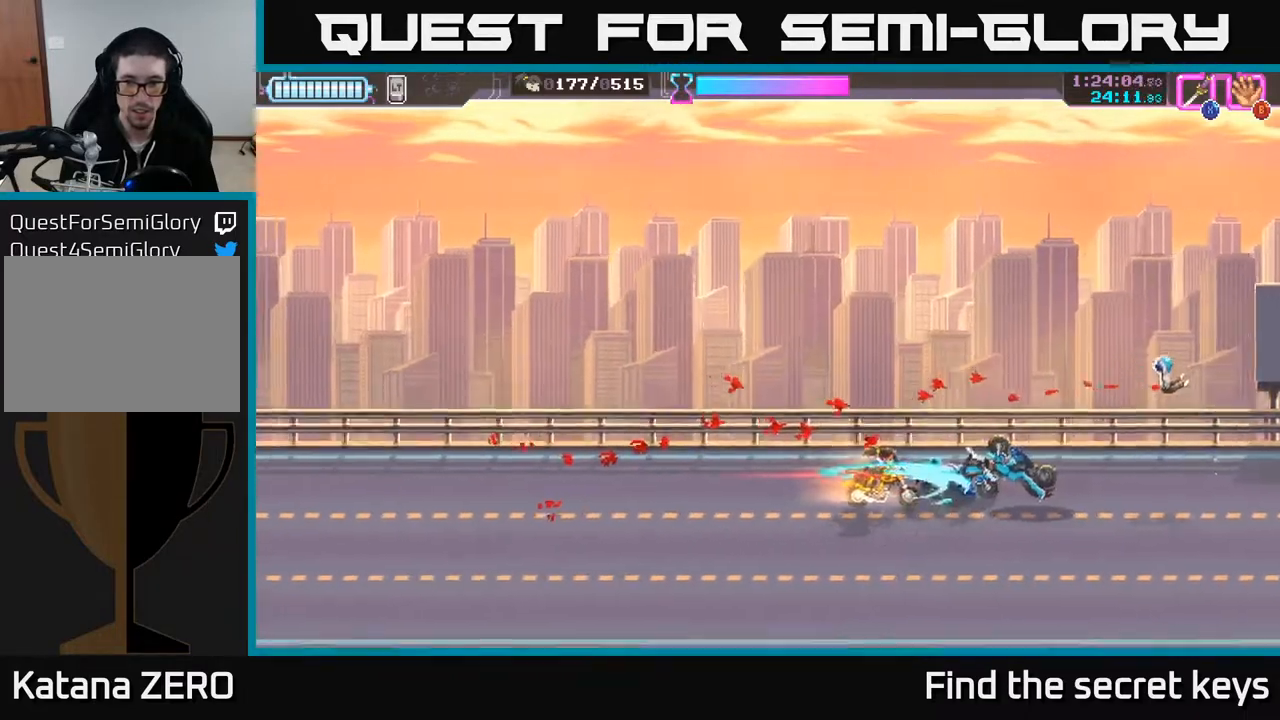
Gameplay with a controller (Xbox layout); each line is a JSON object with the inputs held at the frame after it. "events" lists button and stick changes between this image and that frame as [ms after this image, input, new state], when the widget could be followed in between.
{"buttons": [], "left_stick": "down-left", "right_stick": "center", "events": [[50, "left_stick", "down"], [300, "left_stick", "down-left"]]}
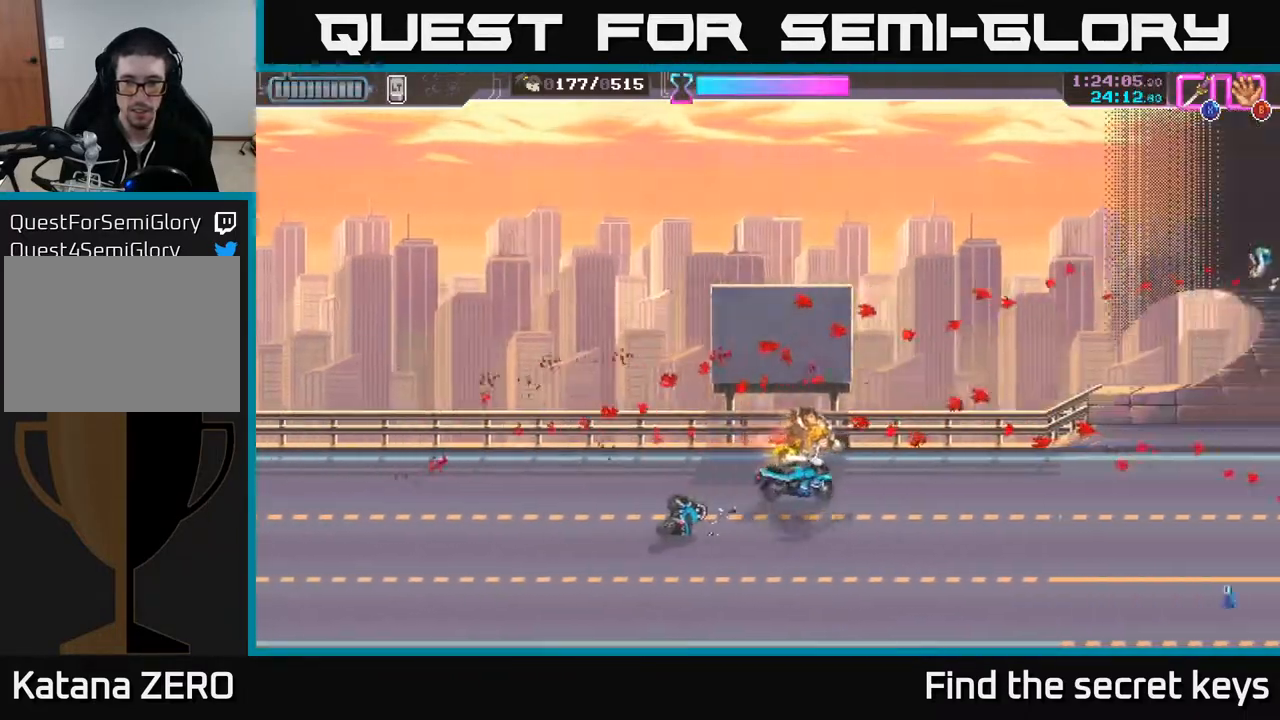
{"buttons": [], "left_stick": "center", "right_stick": "center", "events": [[67, "left_stick", "down"], [300, "left_stick", "center"]]}
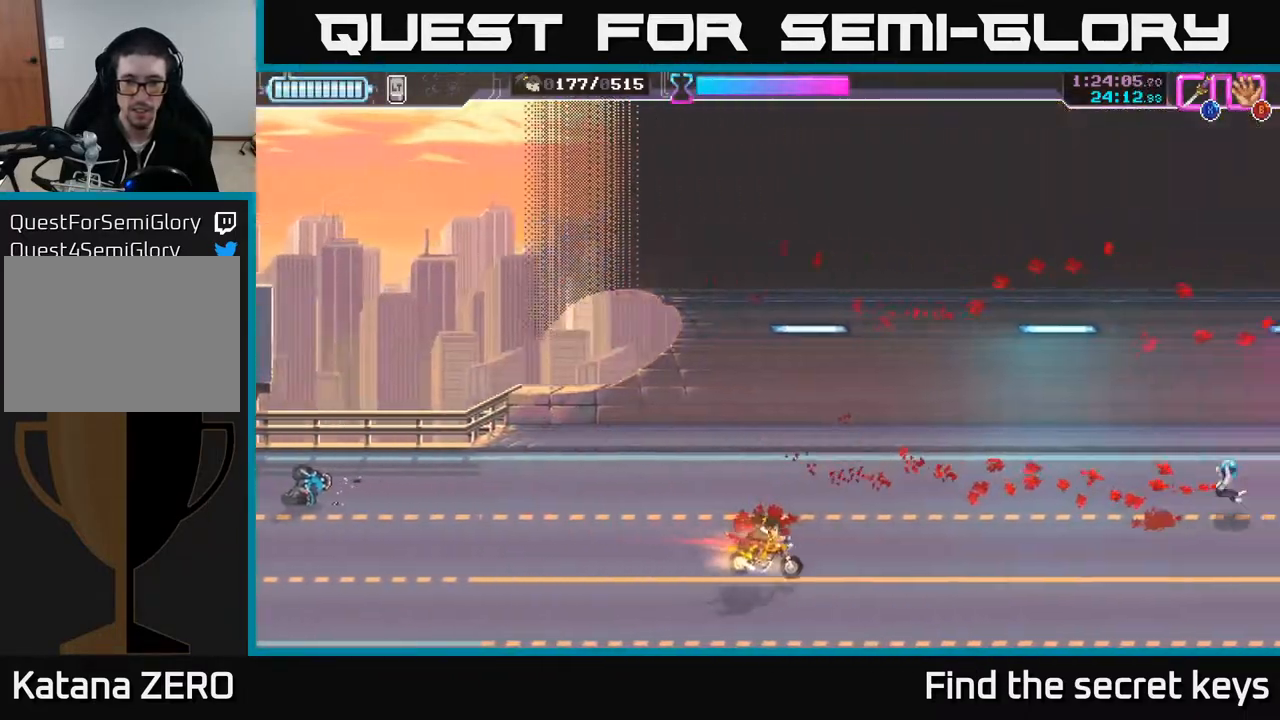
{"buttons": [], "left_stick": "up", "right_stick": "center", "events": [[333, "left_stick", "up"]]}
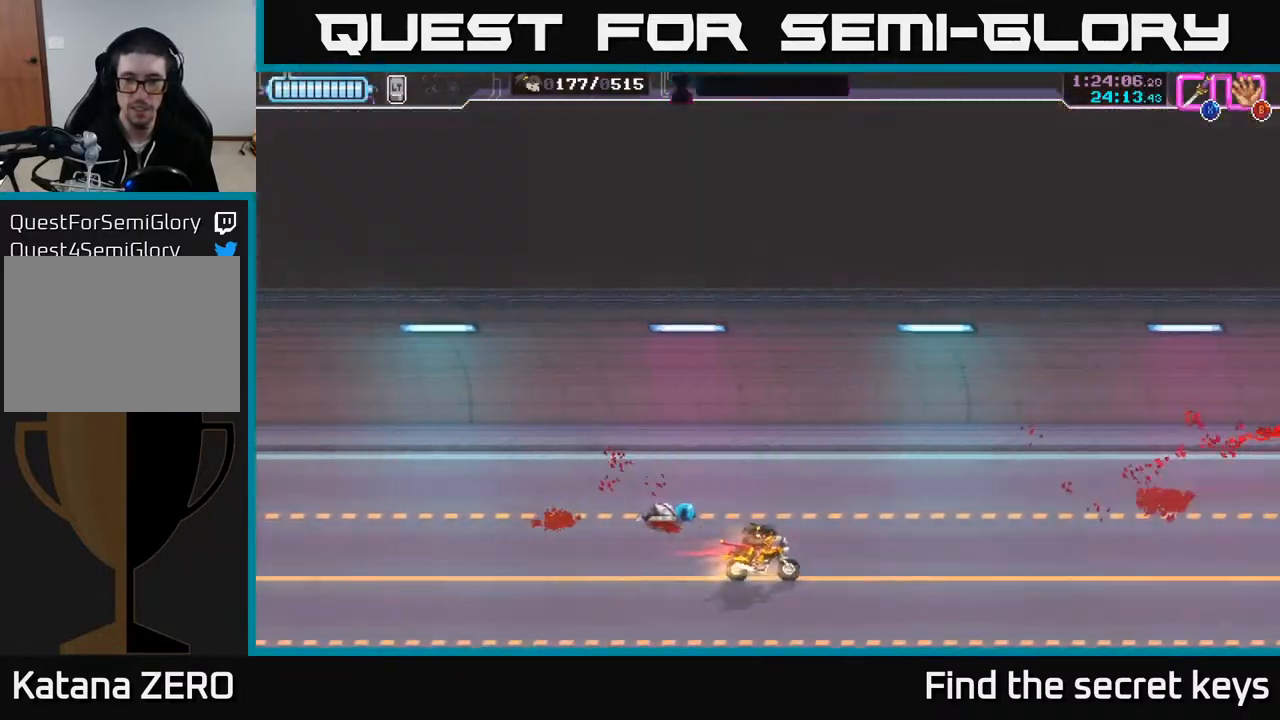
{"buttons": [], "left_stick": "center", "right_stick": "center", "events": [[50, "left_stick", "center"]]}
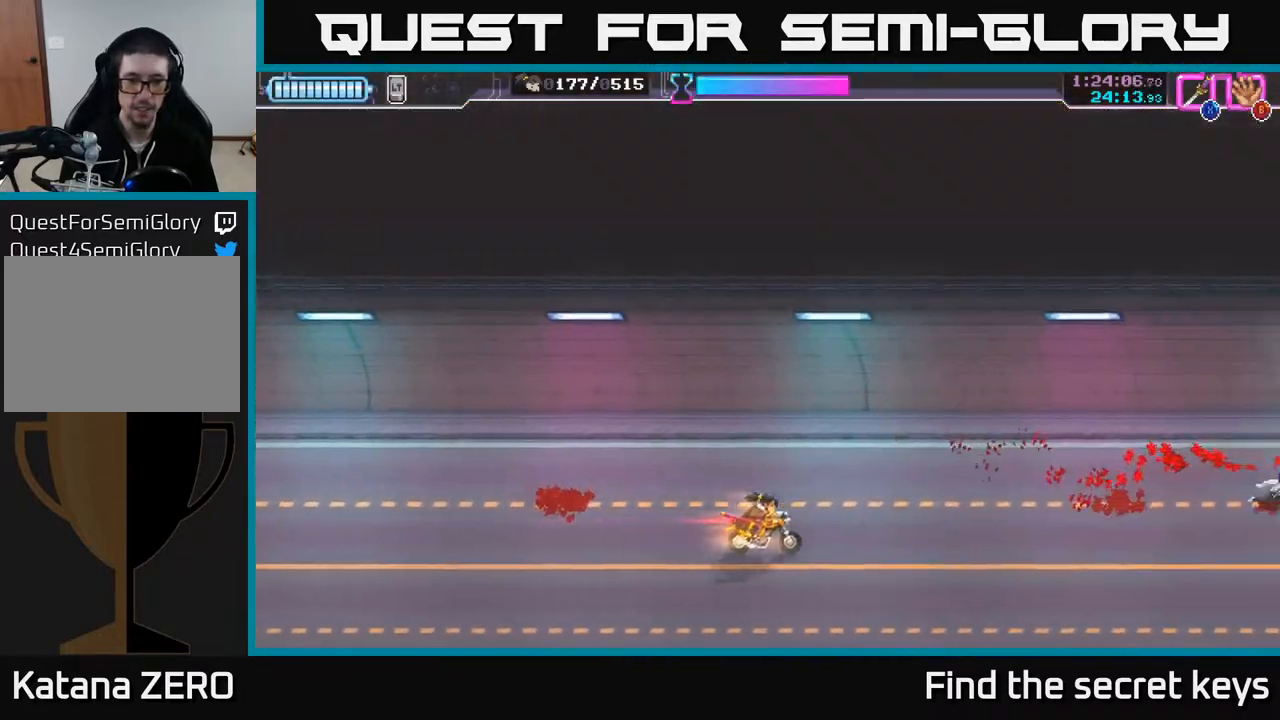
{"buttons": [], "left_stick": "center", "right_stick": "center", "events": []}
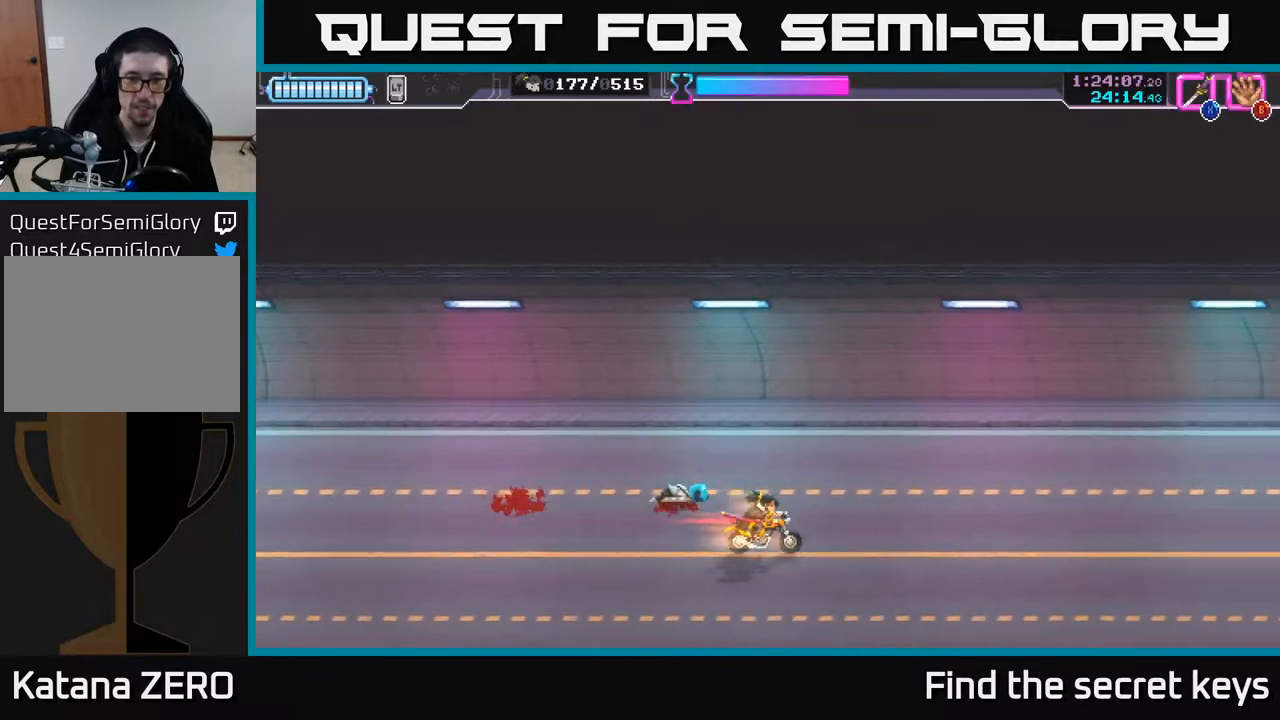
{"buttons": [], "left_stick": "center", "right_stick": "center", "events": []}
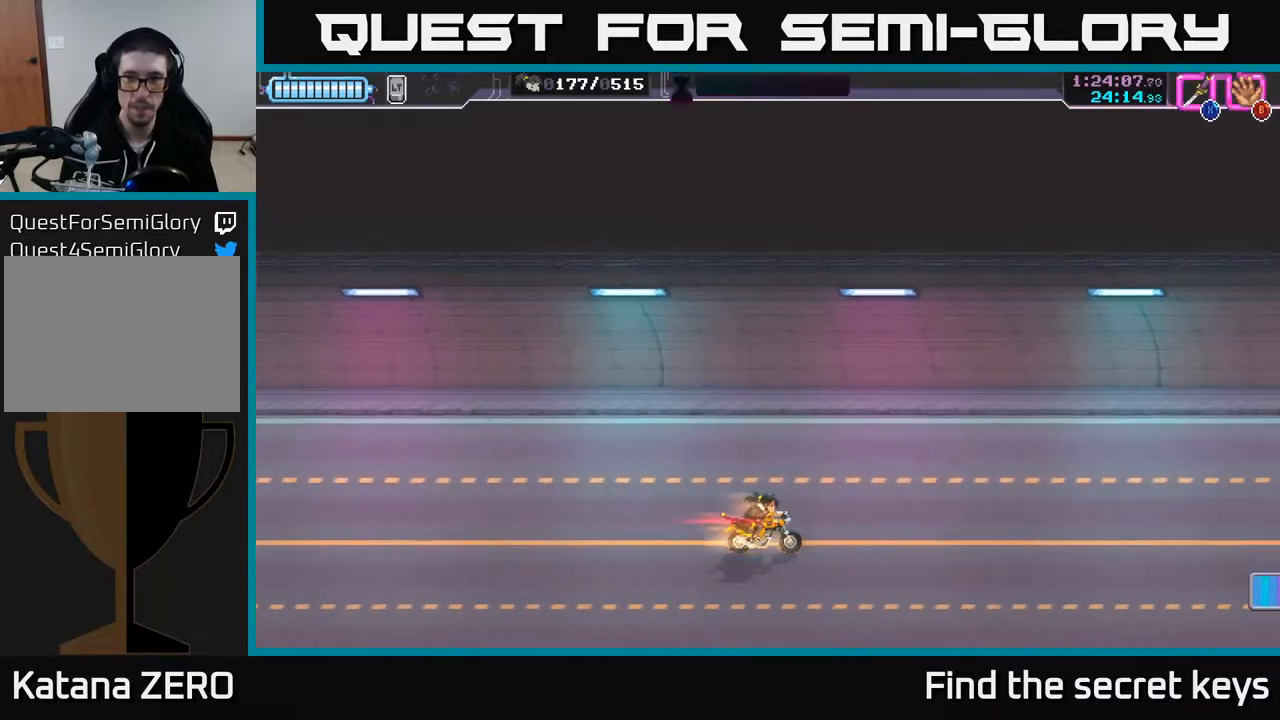
{"buttons": [], "left_stick": "right", "right_stick": "center", "events": [[300, "left_stick", "right"]]}
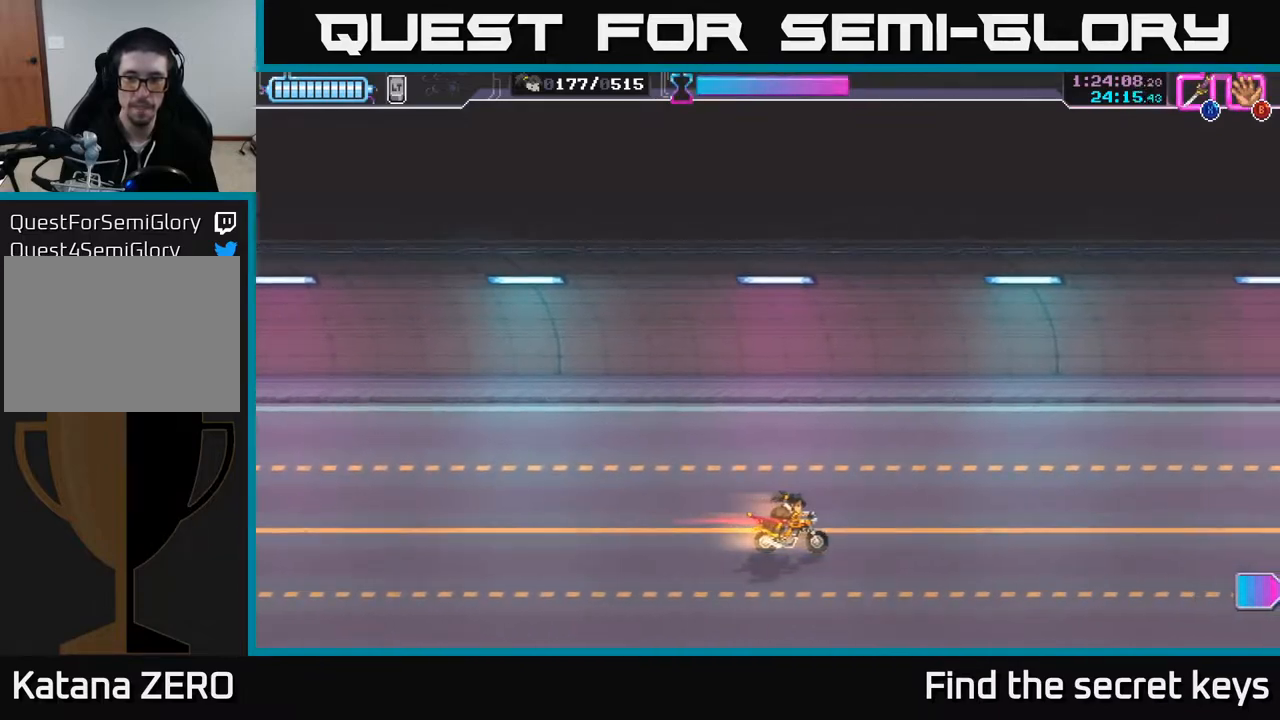
{"buttons": [], "left_stick": "center", "right_stick": "center", "events": [[117, "left_stick", "down"], [283, "left_stick", "center"]]}
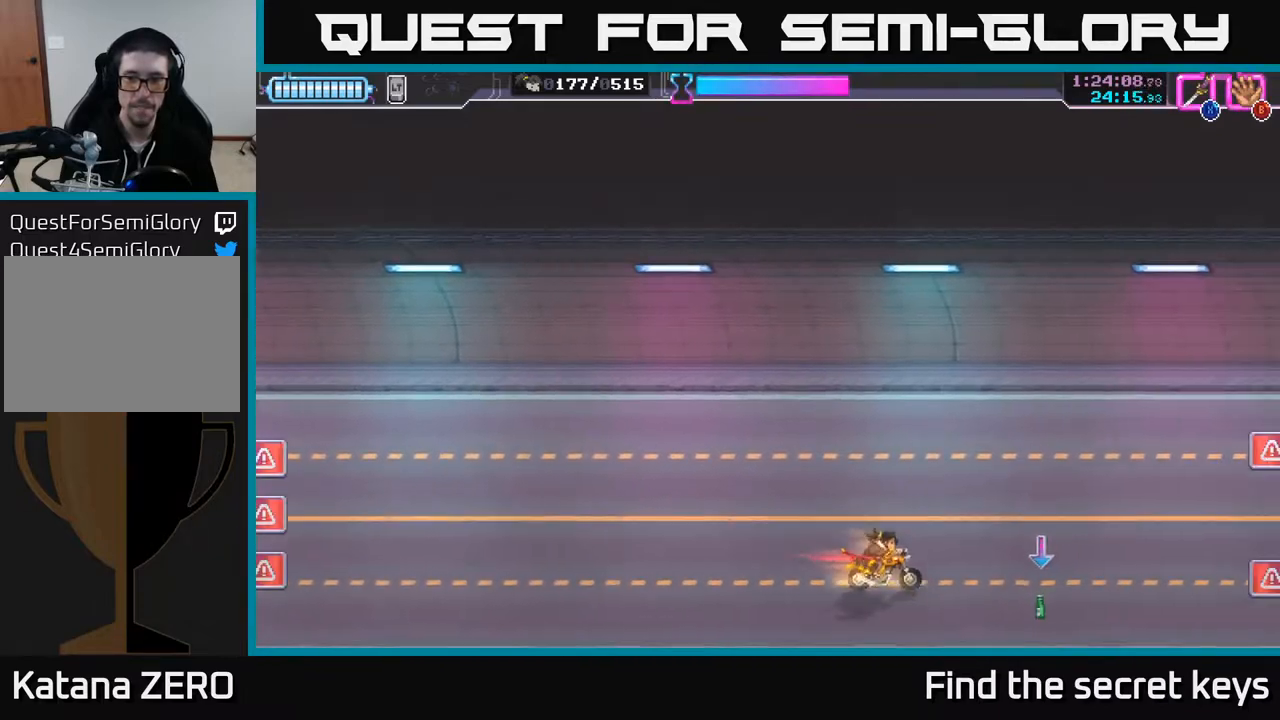
{"buttons": [], "left_stick": "left", "right_stick": "center", "events": [[150, "X", "down"], [167, "left_stick", "right"], [267, "X", "up"], [350, "left_stick", "left"]]}
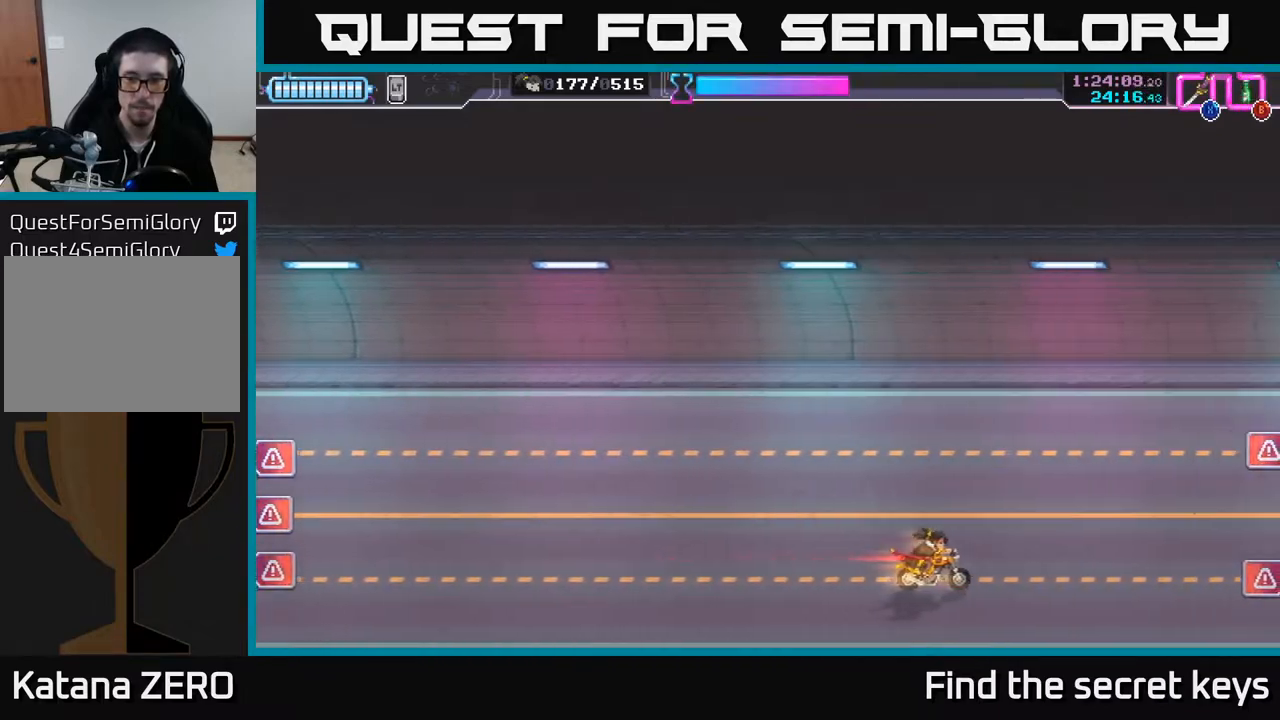
{"buttons": [], "left_stick": "right", "right_stick": "center", "events": [[383, "B", "down"], [450, "B", "up"], [500, "left_stick", "right"]]}
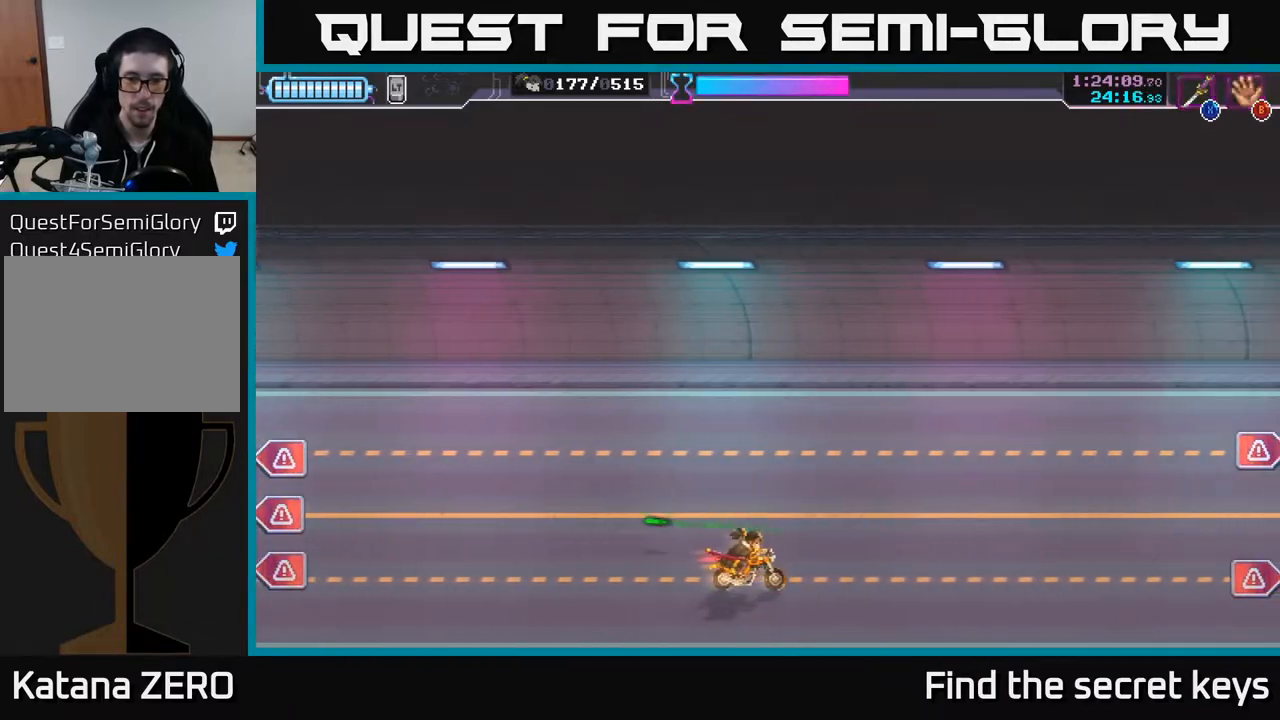
{"buttons": [], "left_stick": "left", "right_stick": "center", "events": [[283, "left_stick", "left"]]}
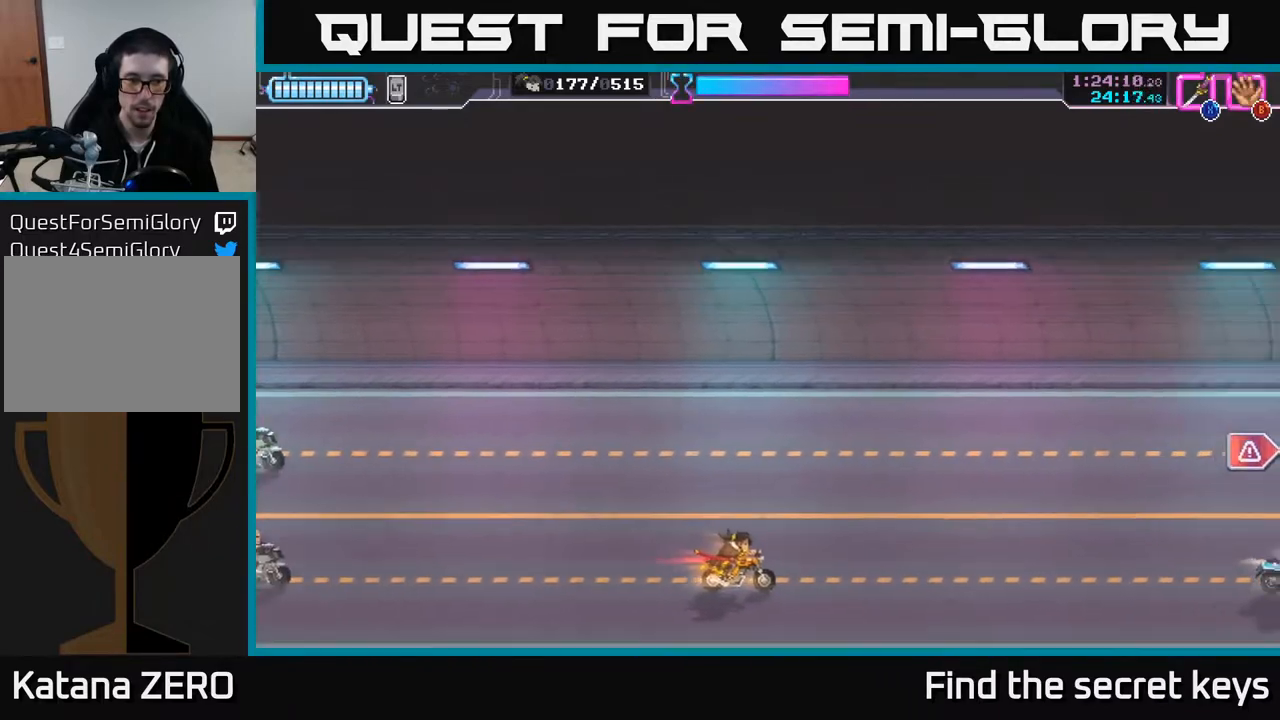
{"buttons": ["X"], "left_stick": "left", "right_stick": "center", "events": [[500, "X", "down"]]}
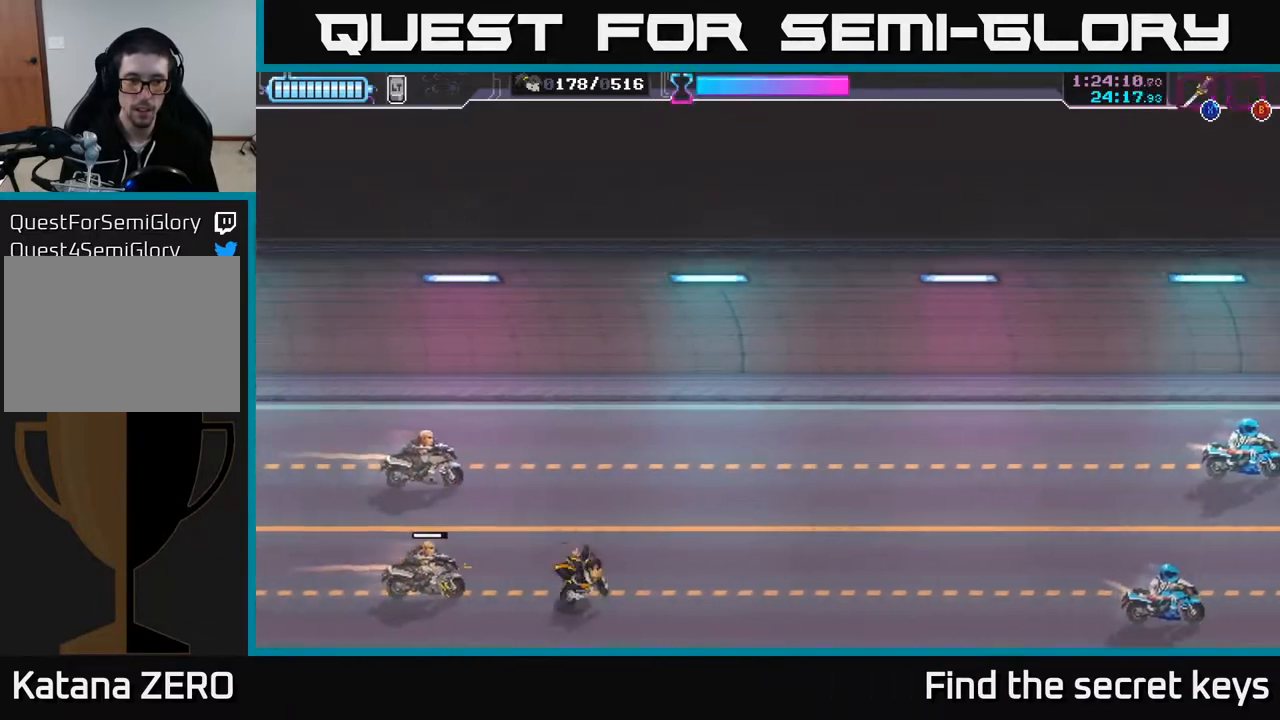
{"buttons": ["A"], "left_stick": "center", "right_stick": "center", "events": [[100, "X", "up"], [200, "X", "down"], [267, "X", "up"], [350, "left_stick", "center"], [417, "X", "down"], [450, "A", "down"], [500, "X", "up"]]}
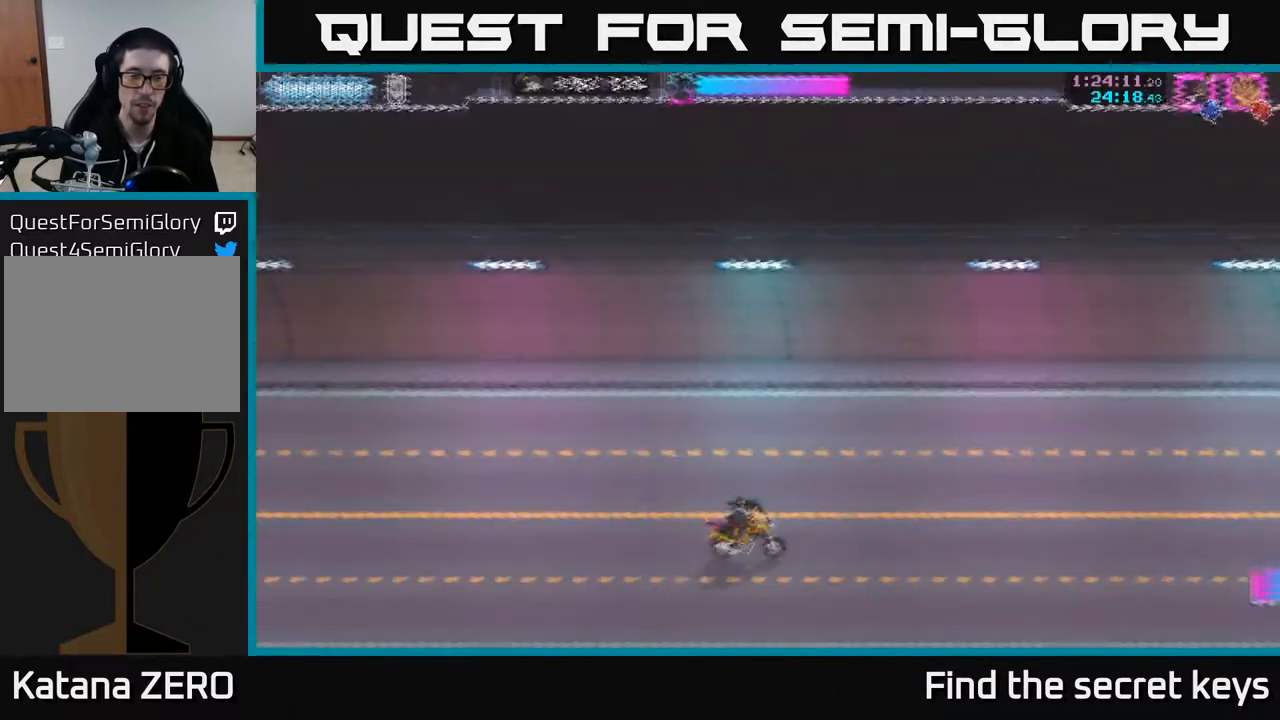
{"buttons": [], "left_stick": "left", "right_stick": "center", "events": [[83, "A", "up"], [183, "left_stick", "left"]]}
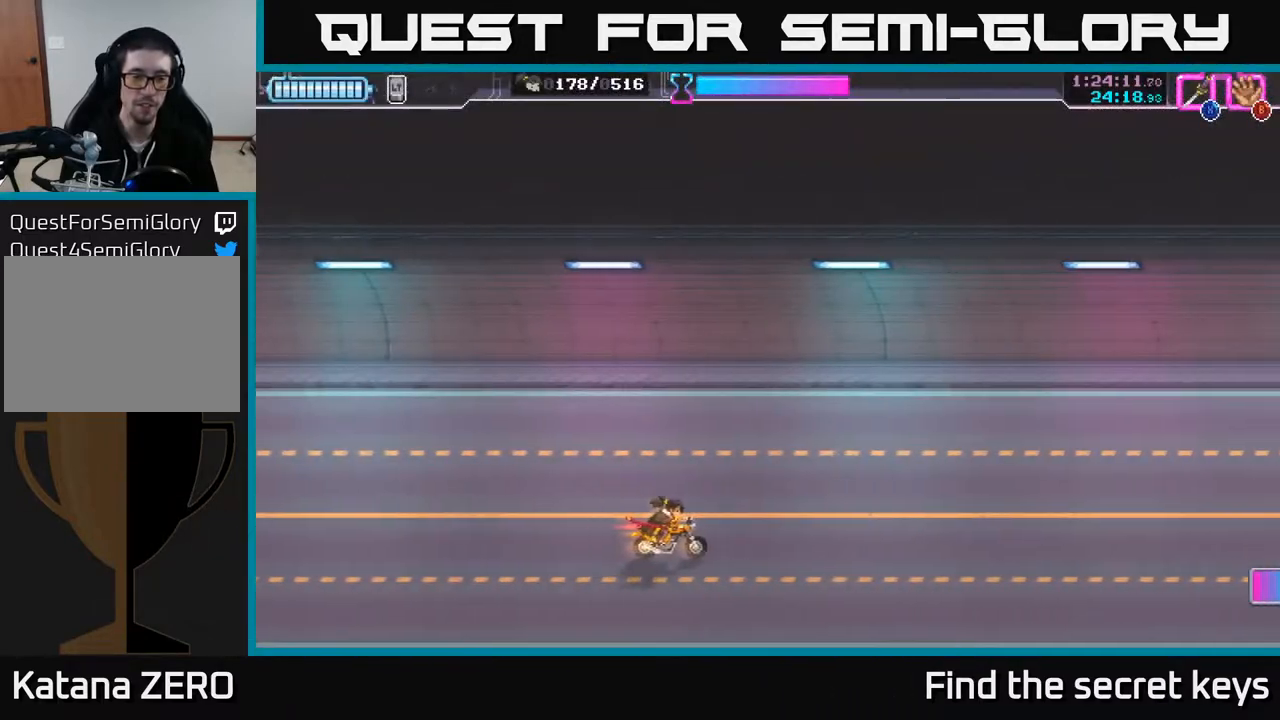
{"buttons": [], "left_stick": "right", "right_stick": "center", "events": [[67, "left_stick", "center"], [200, "left_stick", "right"]]}
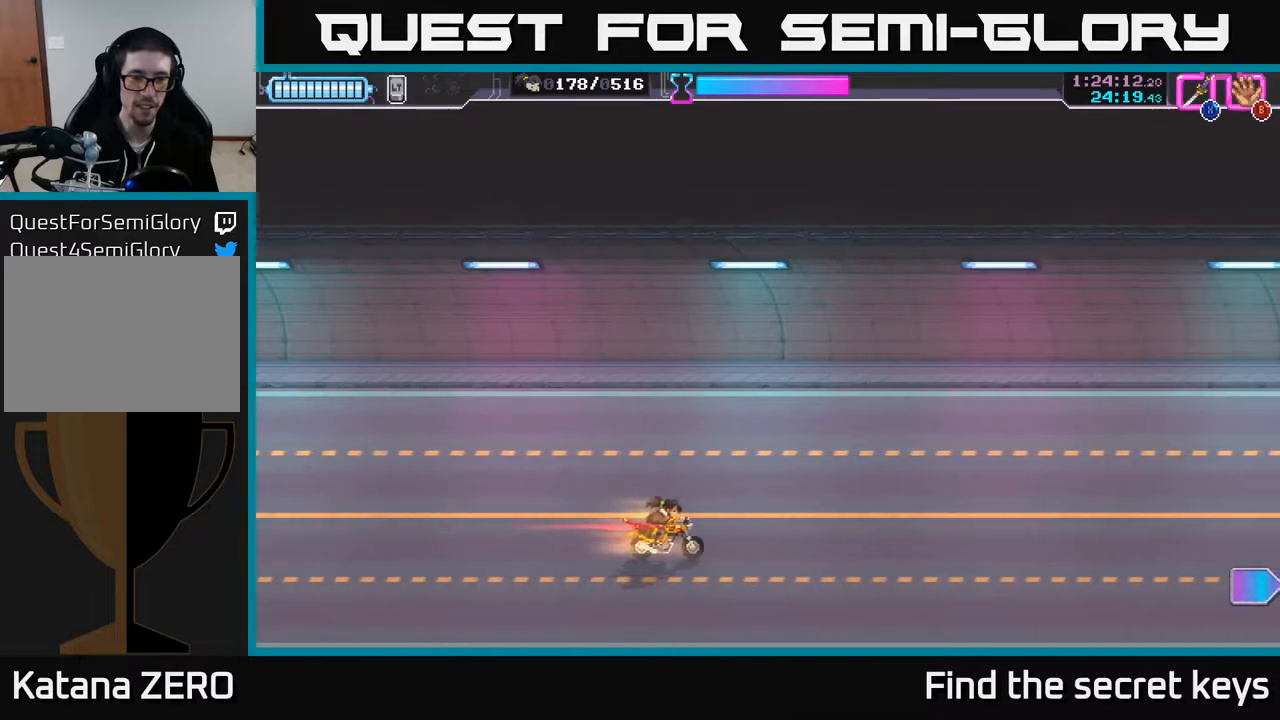
{"buttons": [], "left_stick": "down-right", "right_stick": "center", "events": [[33, "left_stick", "center"], [100, "left_stick", "down-left"], [267, "left_stick", "center"], [433, "left_stick", "down-right"]]}
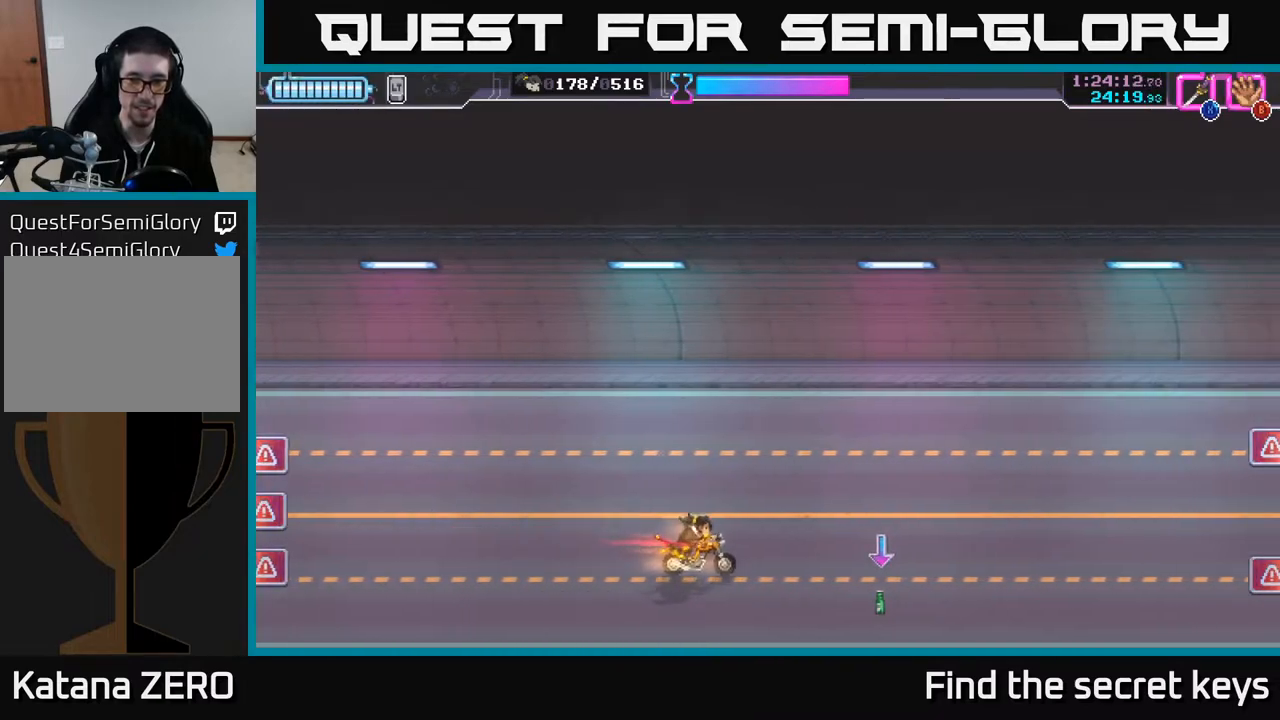
{"buttons": [], "left_stick": "left", "right_stick": "center", "events": [[167, "left_stick", "left"], [267, "B", "down"], [317, "B", "up"]]}
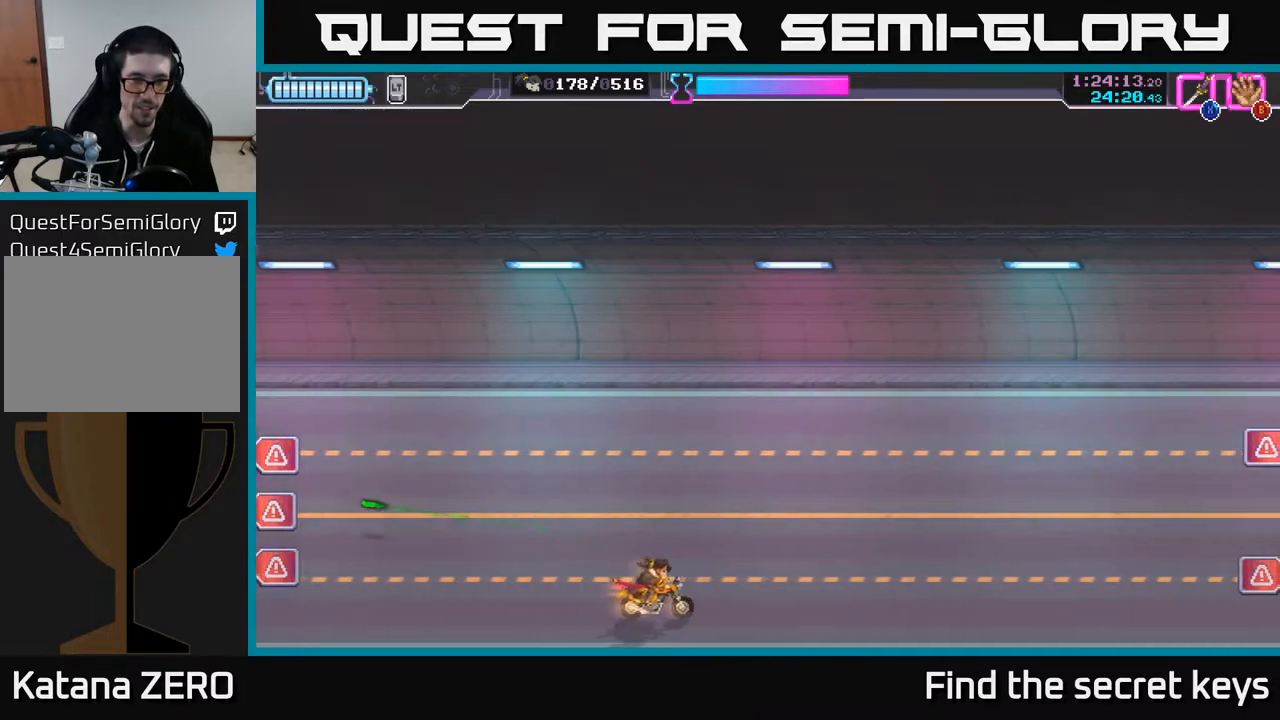
{"buttons": [], "left_stick": "left", "right_stick": "center", "events": [[17, "left_stick", "center"], [83, "left_stick", "left"]]}
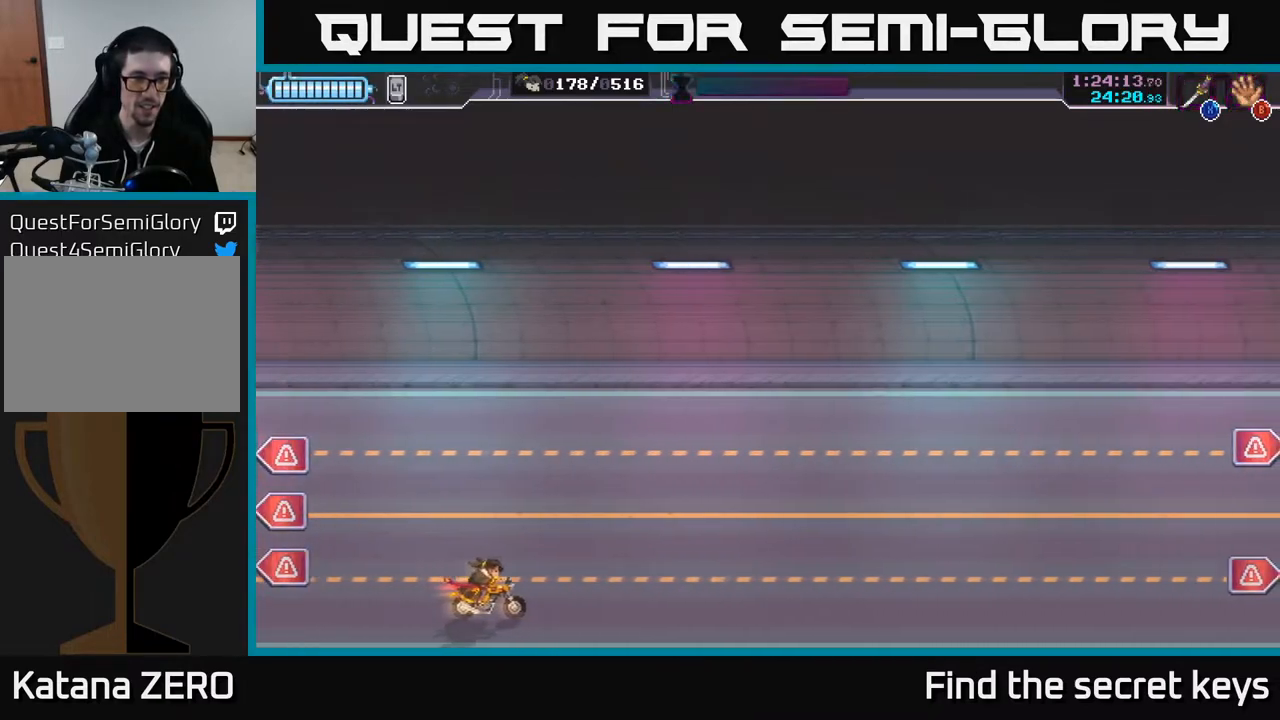
{"buttons": ["X"], "left_stick": "up", "right_stick": "center", "events": [[100, "left_stick", "up-left"], [300, "X", "down"], [417, "X", "up"], [417, "left_stick", "up"], [500, "X", "down"]]}
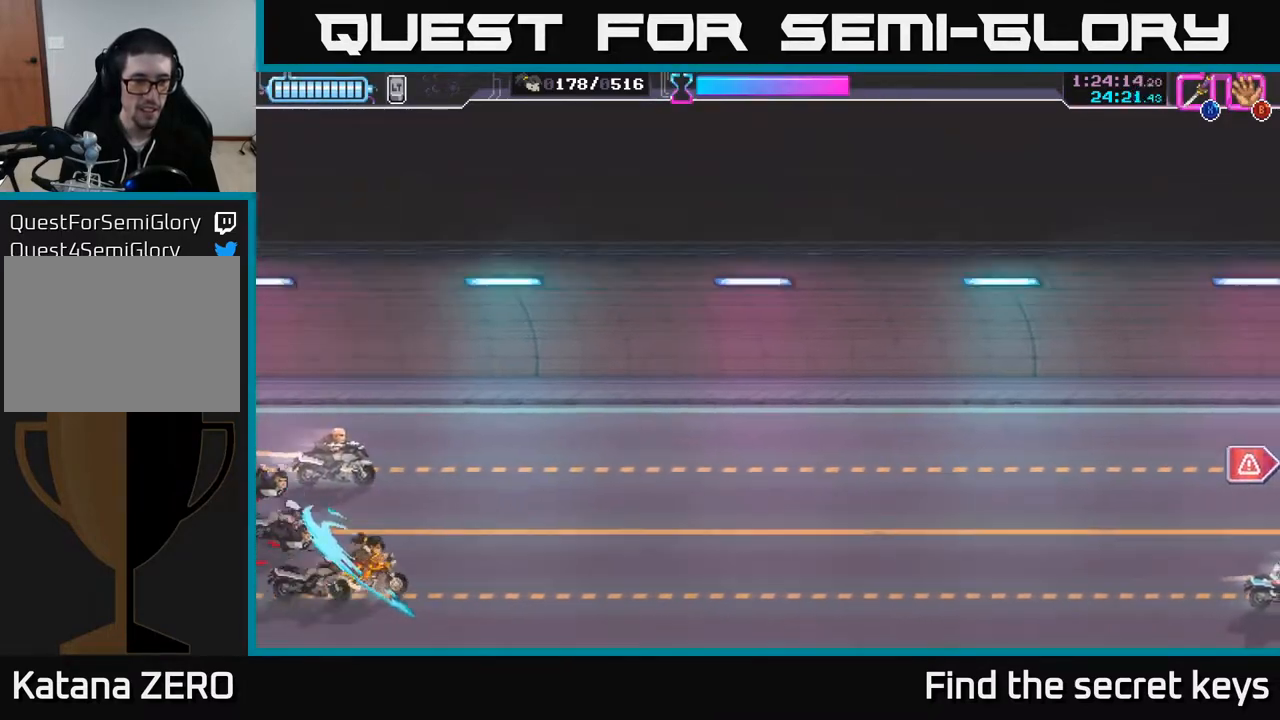
{"buttons": [], "left_stick": "up-right", "right_stick": "center", "events": [[100, "X", "up"], [183, "X", "down"], [267, "X", "up"], [283, "left_stick", "up-right"], [350, "X", "down"], [450, "X", "up"]]}
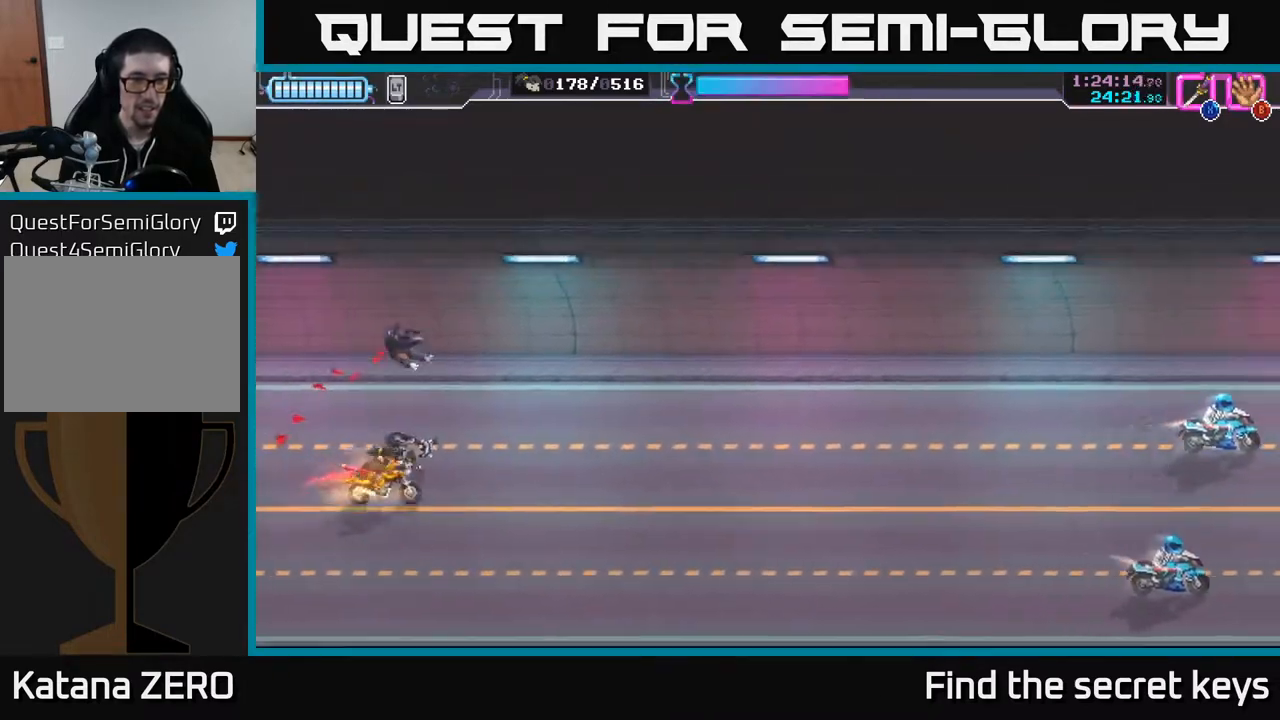
{"buttons": [], "left_stick": "right", "right_stick": "center", "events": [[183, "left_stick", "right"]]}
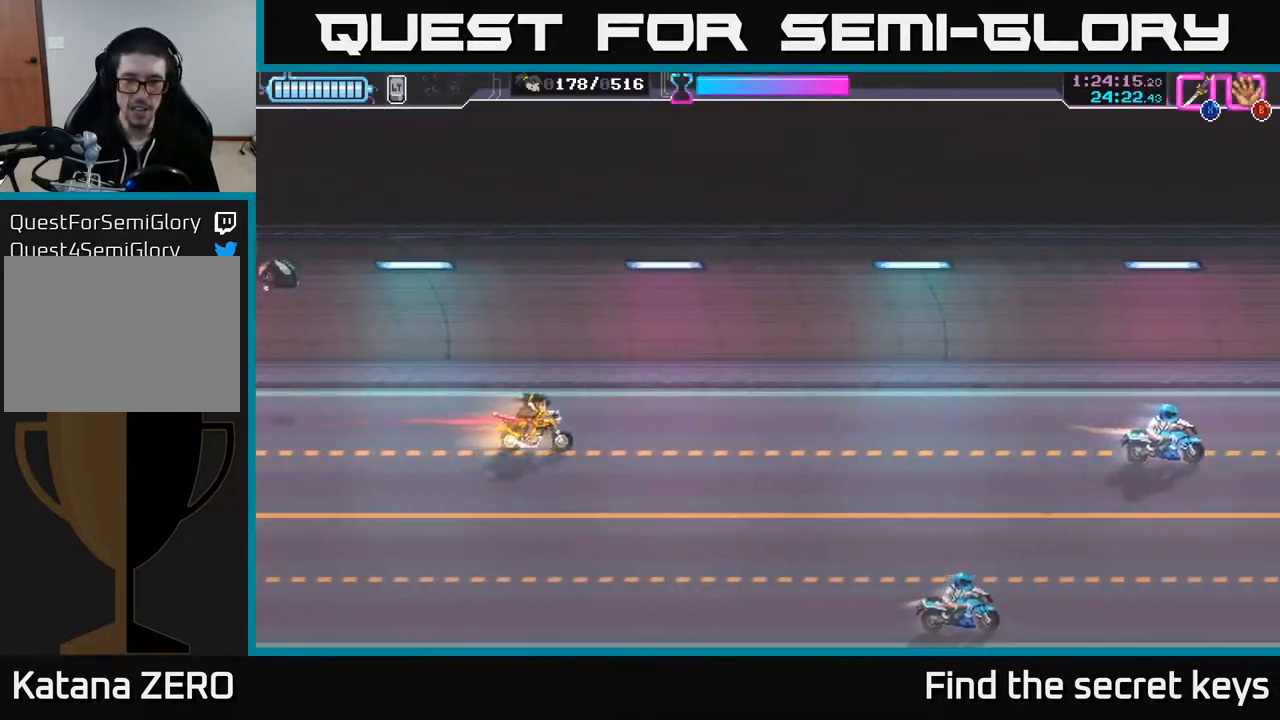
{"buttons": ["X"], "left_stick": "down-right", "right_stick": "center", "events": [[200, "left_stick", "down-right"], [500, "X", "down"]]}
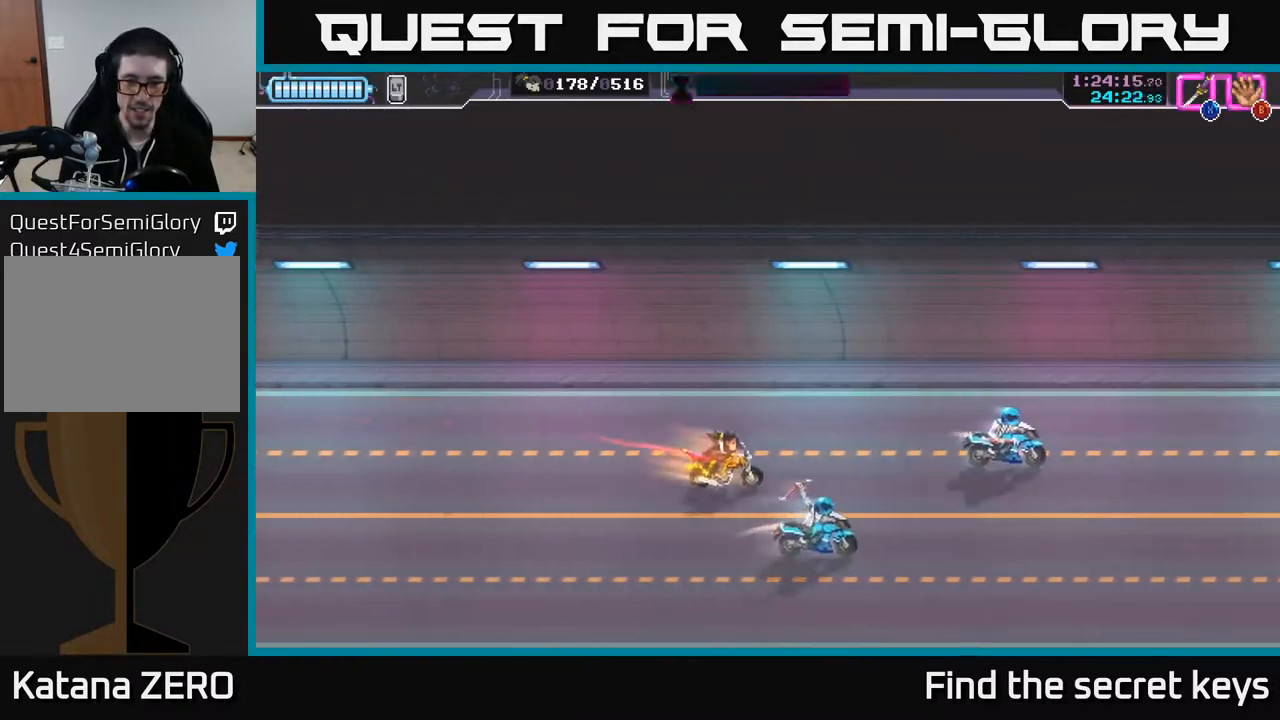
{"buttons": ["X"], "left_stick": "up-right", "right_stick": "center", "events": [[117, "X", "up"], [167, "left_stick", "right"], [383, "left_stick", "up-right"], [467, "X", "down"]]}
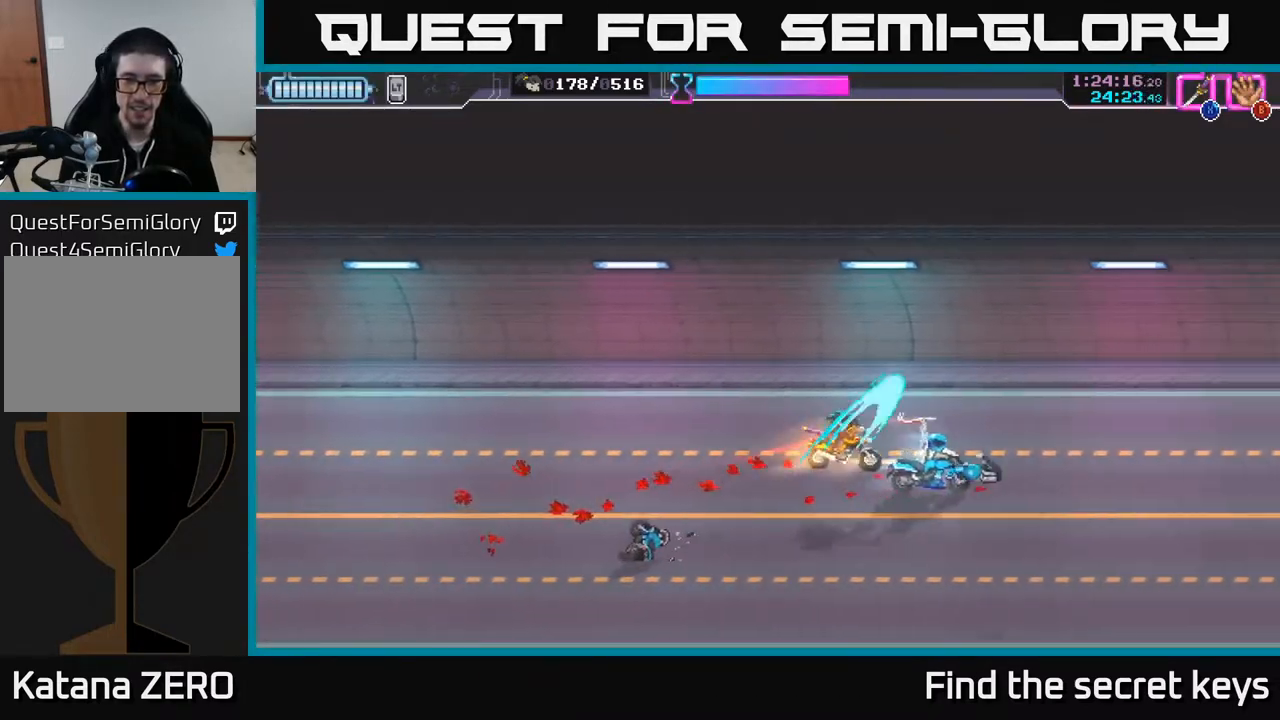
{"buttons": [], "left_stick": "down", "right_stick": "center", "events": [[50, "X", "up"], [83, "left_stick", "right"], [267, "left_stick", "down-right"], [383, "left_stick", "down"]]}
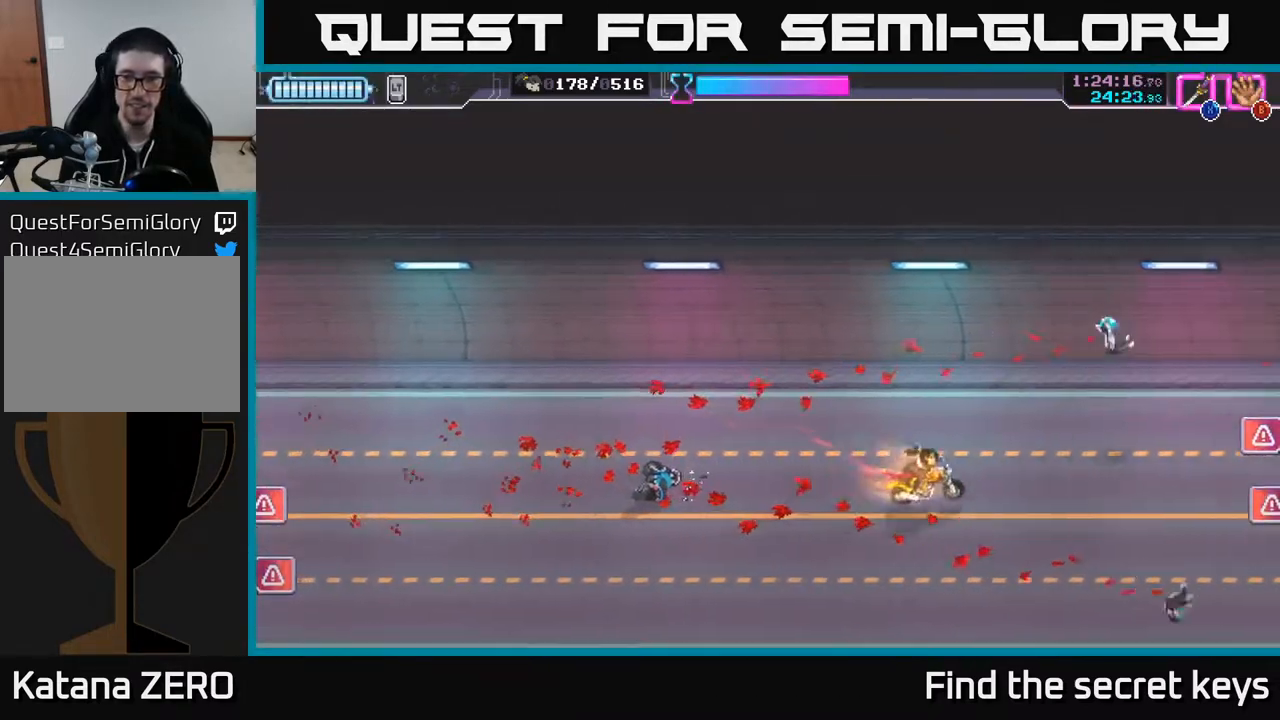
{"buttons": [], "left_stick": "up-right", "right_stick": "center", "events": [[33, "left_stick", "center"], [267, "left_stick", "up-right"]]}
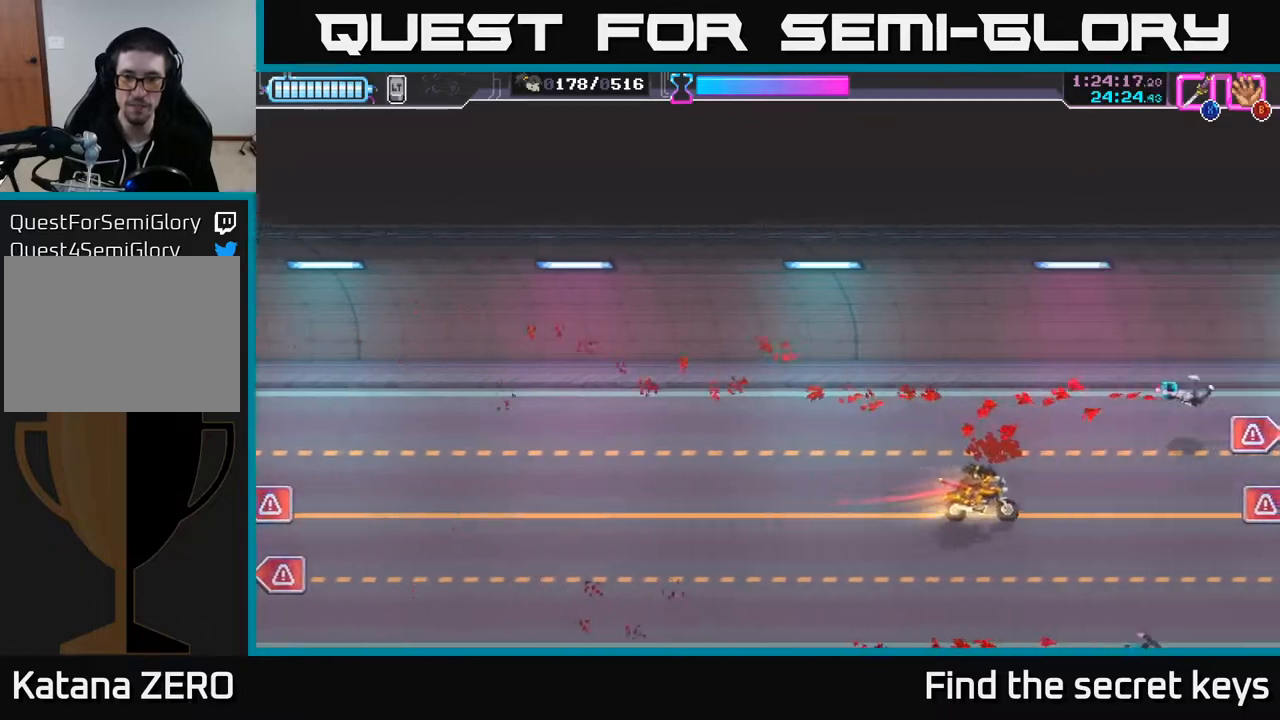
{"buttons": [], "left_stick": "down-left", "right_stick": "center", "events": [[100, "left_stick", "down-right"], [200, "left_stick", "down-left"]]}
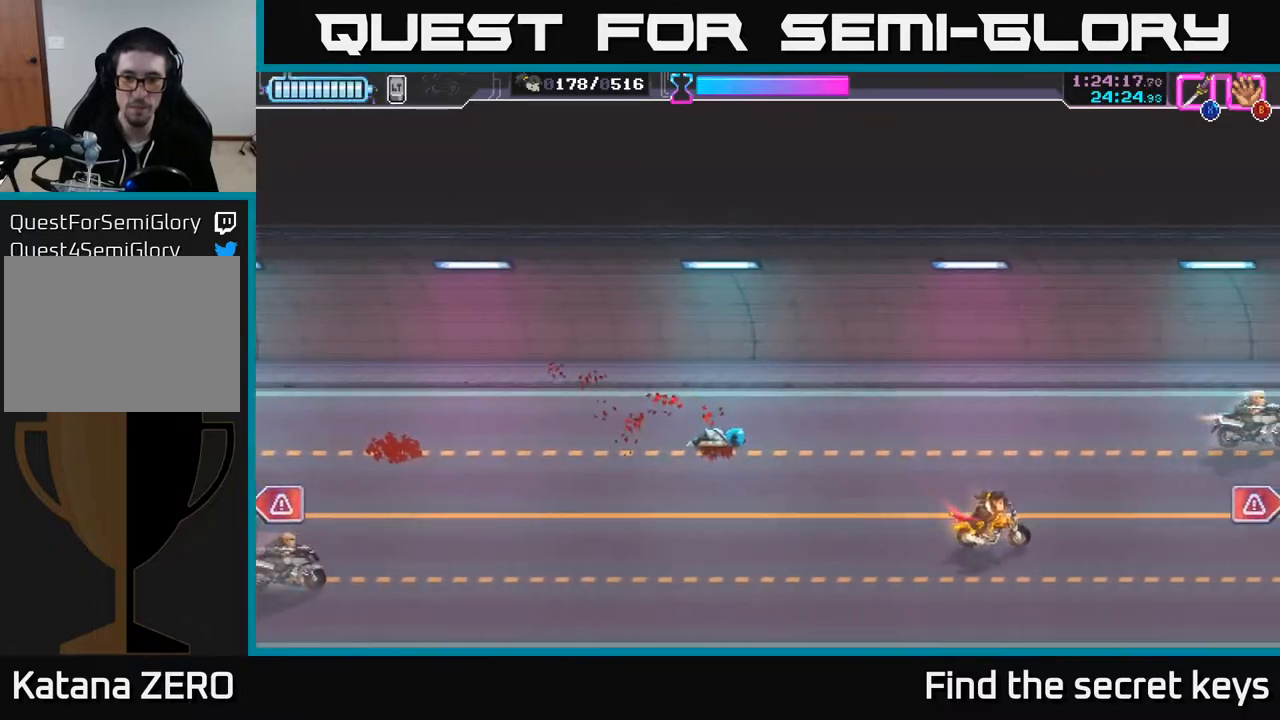
{"buttons": [], "left_stick": "left", "right_stick": "center", "events": [[150, "left_stick", "left"]]}
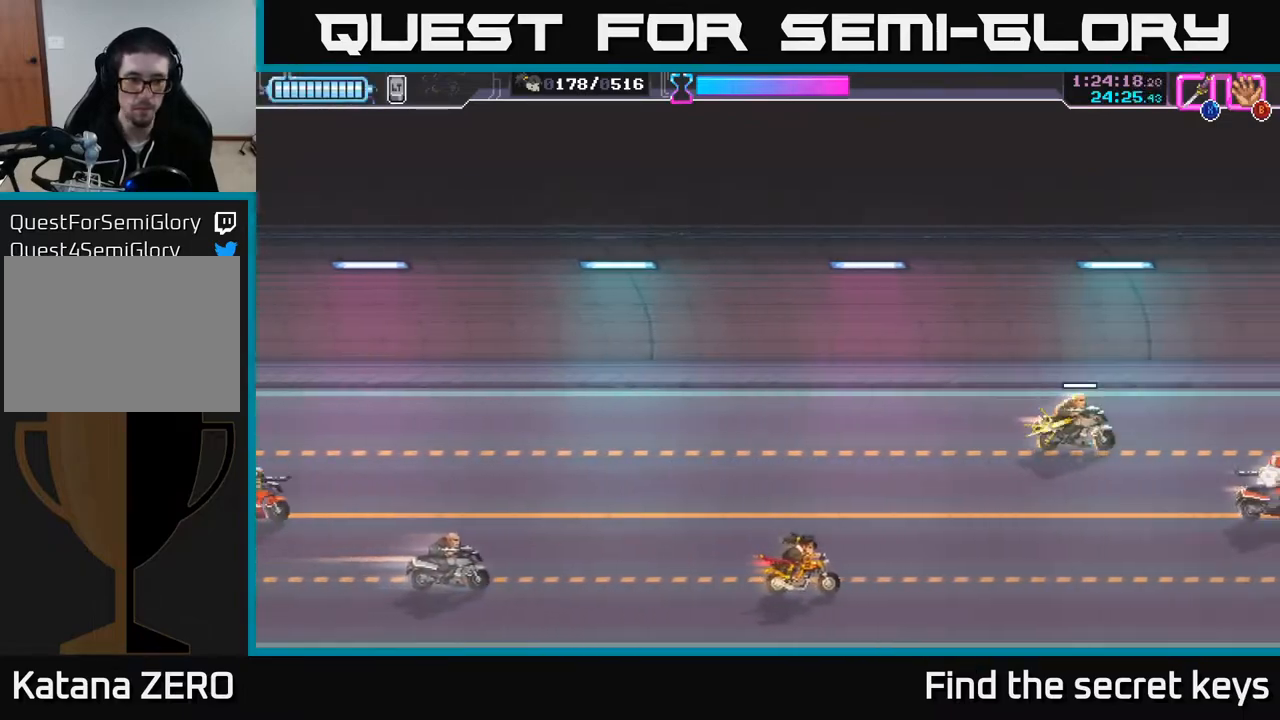
{"buttons": ["X"], "left_stick": "left", "right_stick": "center", "events": [[233, "X", "down"], [333, "X", "up"], [433, "X", "down"]]}
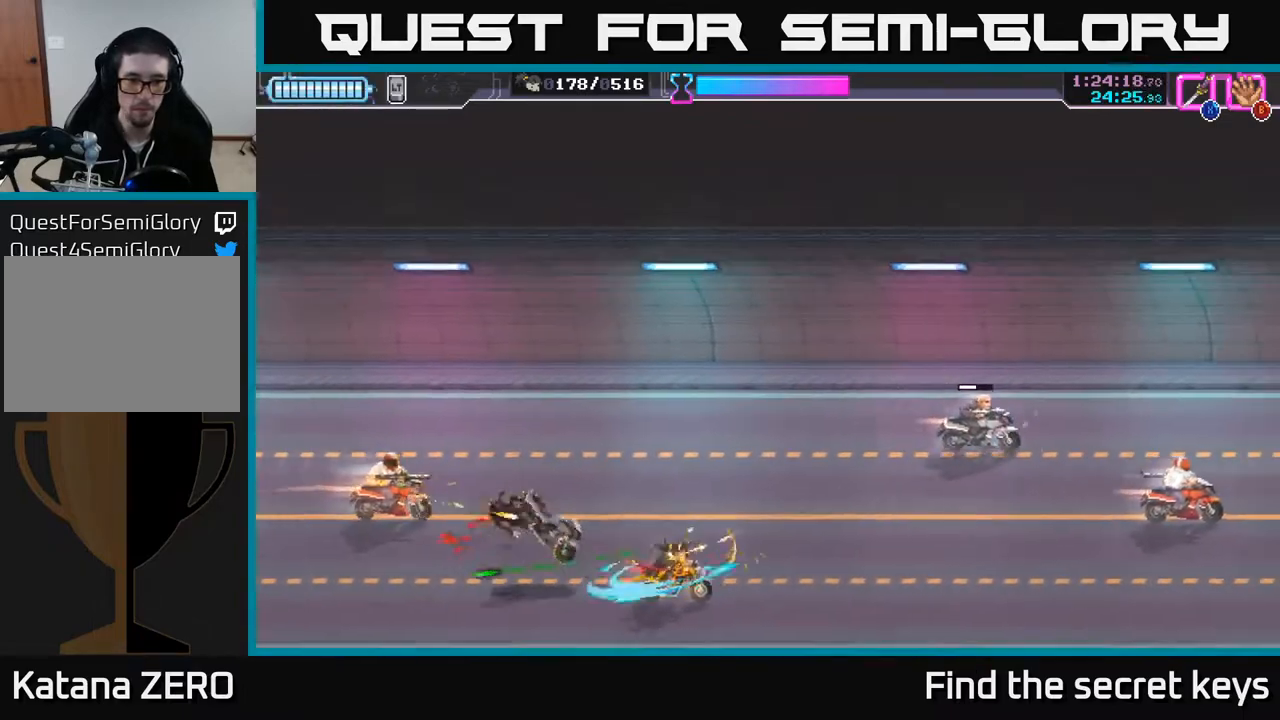
{"buttons": [], "left_stick": "up-left", "right_stick": "center", "events": [[17, "X", "up"], [150, "left_stick", "up-left"], [300, "X", "down"], [417, "X", "up"]]}
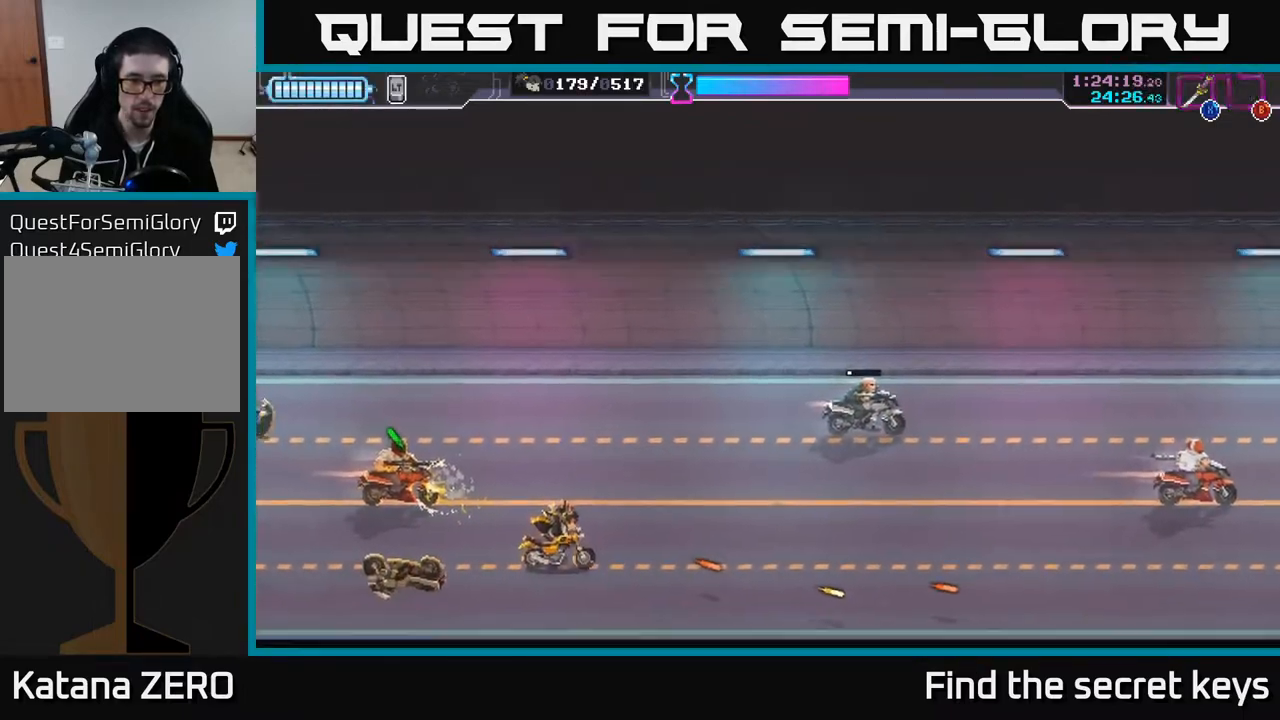
{"buttons": [], "left_stick": "up-right", "right_stick": "center", "events": [[17, "X", "down"], [100, "X", "up"], [117, "left_stick", "left"], [183, "X", "down"], [283, "X", "up"], [350, "left_stick", "right"], [467, "left_stick", "up-right"]]}